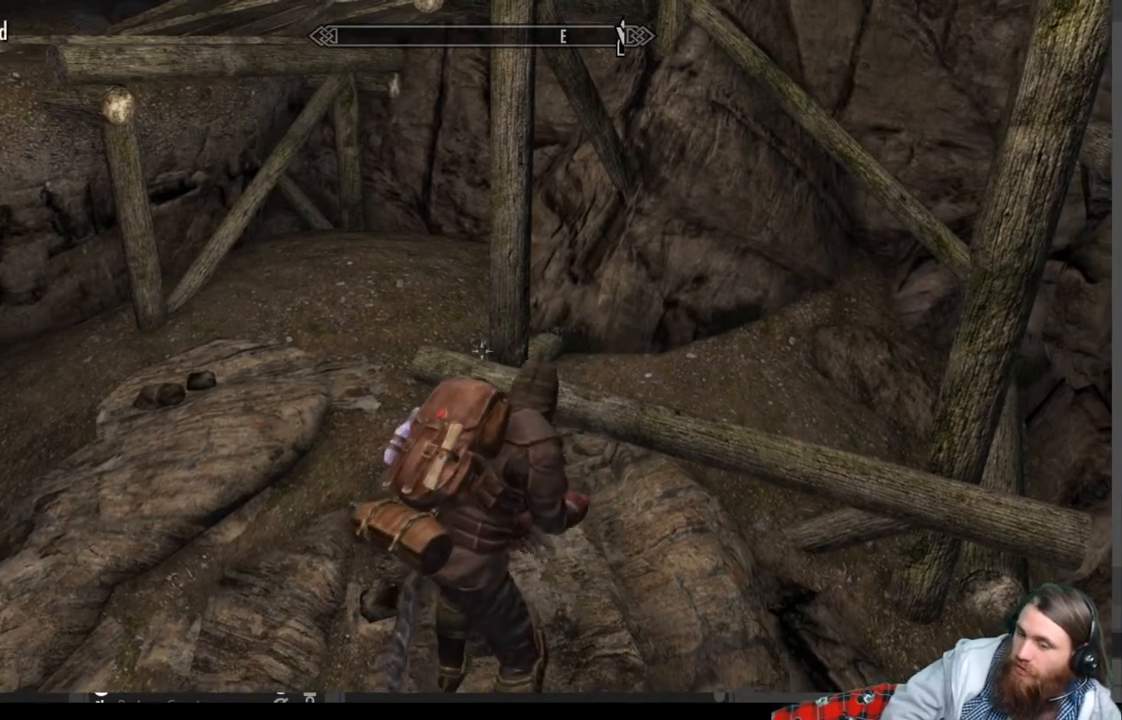
Gameplay with a controller (Xbox layout); each line is a JSON object with the inputs held at the frame after it. "events" lists button and stick changes between this image and that frame as [ms after this image, input, new state], when the widget could be followed in between.
{"buttons": [], "left_stick": "center", "right_stick": "left", "events": [[333, "right_stick", "down-left"], [450, "right_stick", "left"]]}
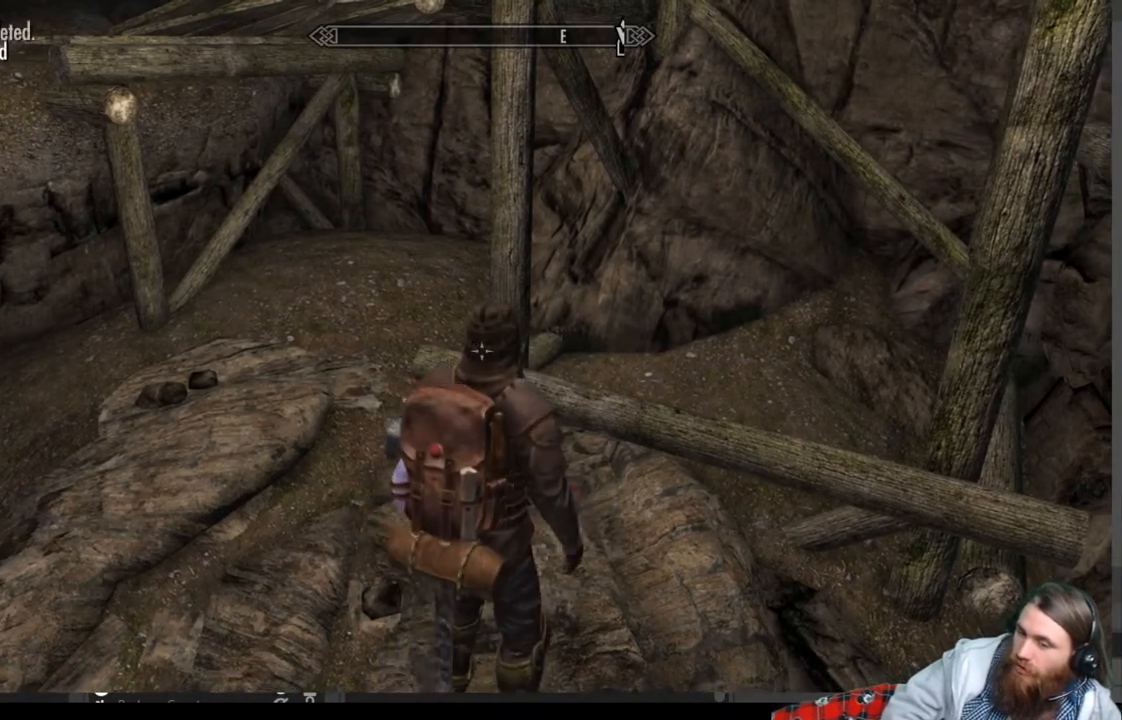
{"buttons": [], "left_stick": "center", "right_stick": "left", "events": []}
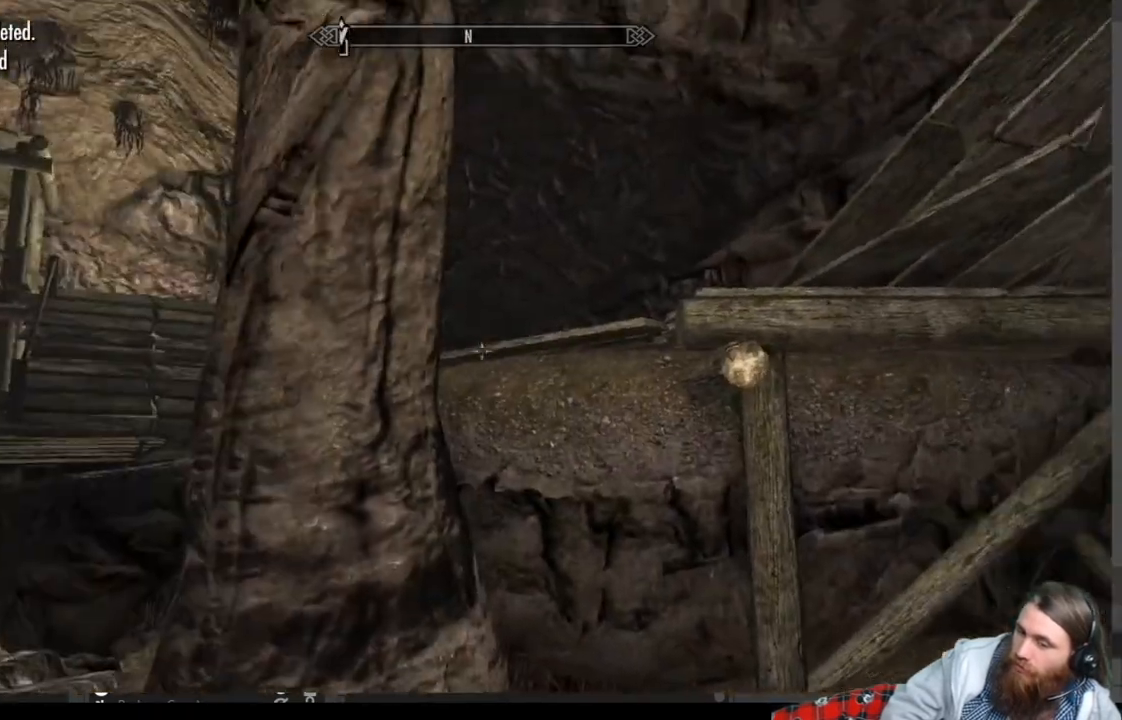
{"buttons": [], "left_stick": "up-right", "right_stick": "down-right", "events": [[17, "right_stick", "center"], [150, "right_stick", "down"], [217, "left_stick", "up-right"], [467, "right_stick", "down-right"]]}
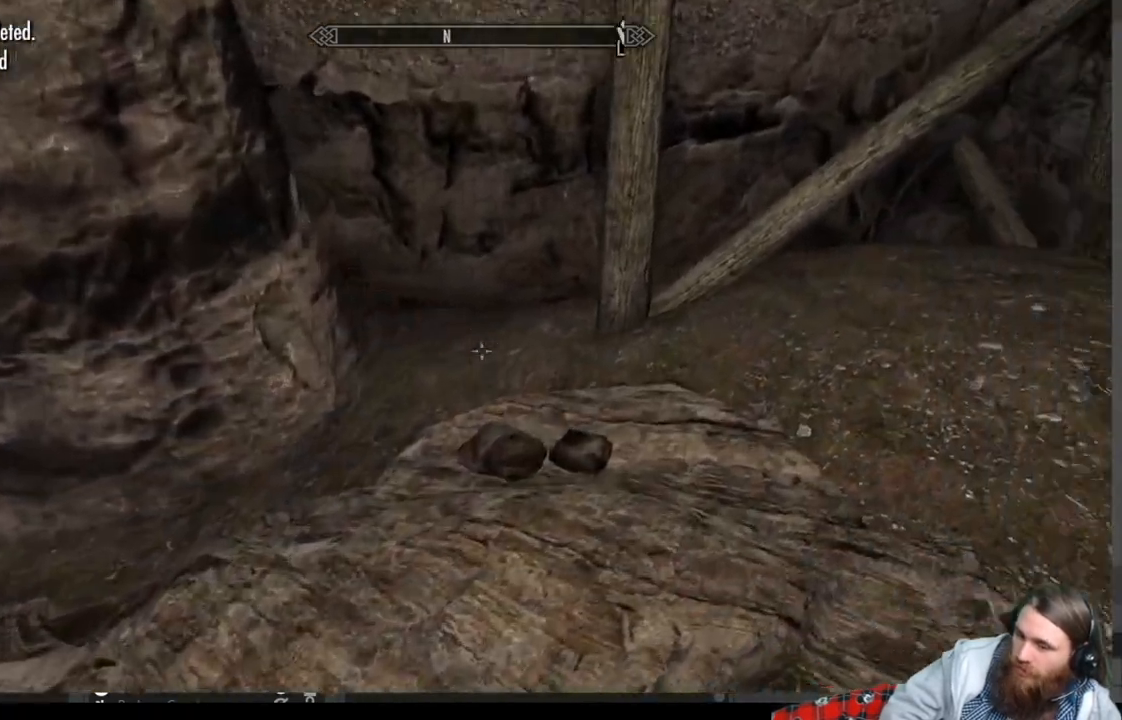
{"buttons": [], "left_stick": "up", "right_stick": "right", "events": [[17, "left_stick", "center"], [167, "right_stick", "center"], [200, "left_stick", "up"], [467, "right_stick", "right"]]}
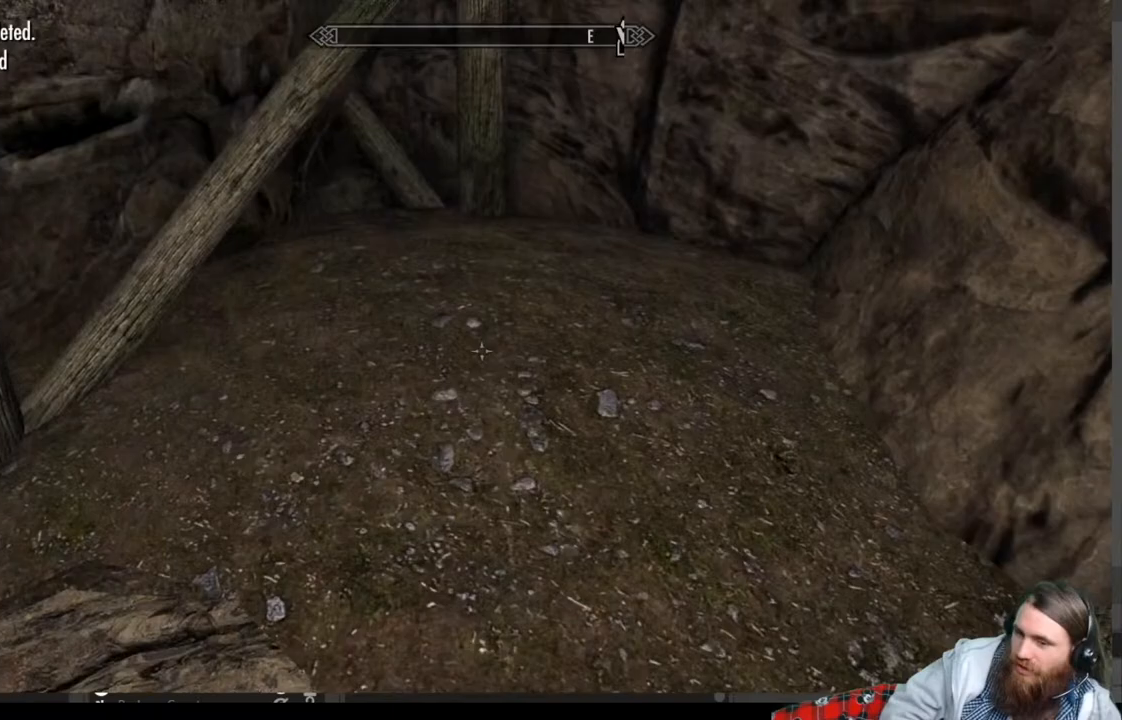
{"buttons": [], "left_stick": "center", "right_stick": "up-right", "events": [[33, "right_stick", "center"], [233, "right_stick", "down-left"], [267, "left_stick", "down"], [450, "left_stick", "center"], [450, "right_stick", "up-right"]]}
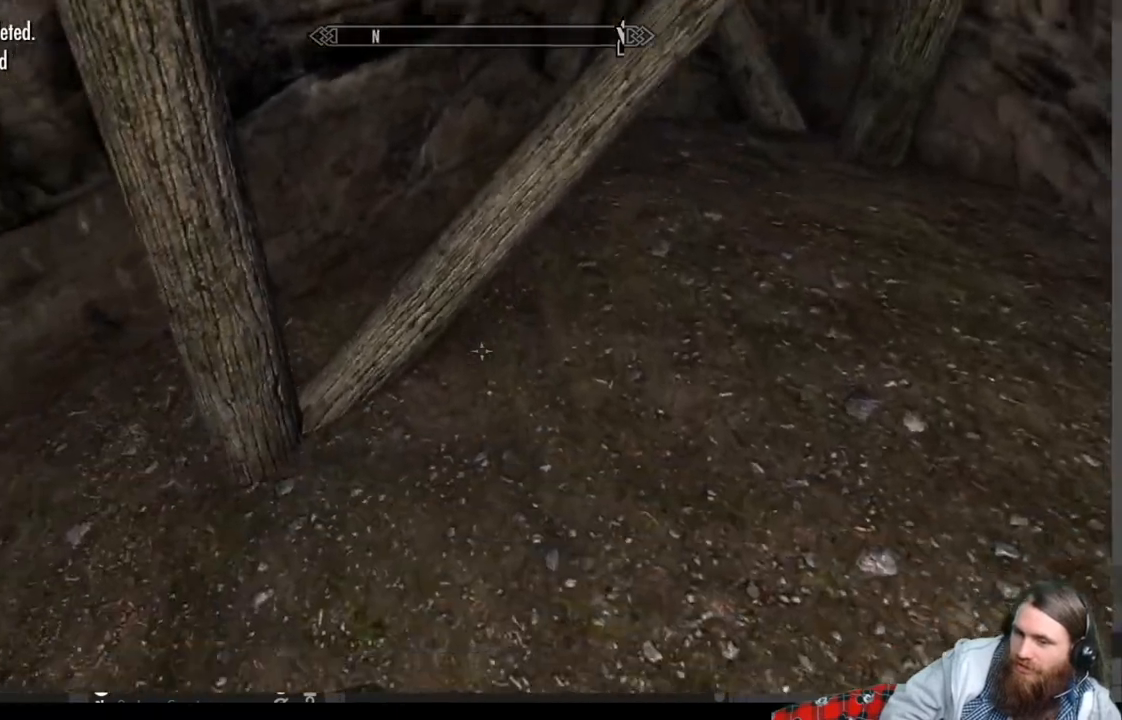
{"buttons": [], "left_stick": "down", "right_stick": "up-right", "events": [[433, "left_stick", "down"]]}
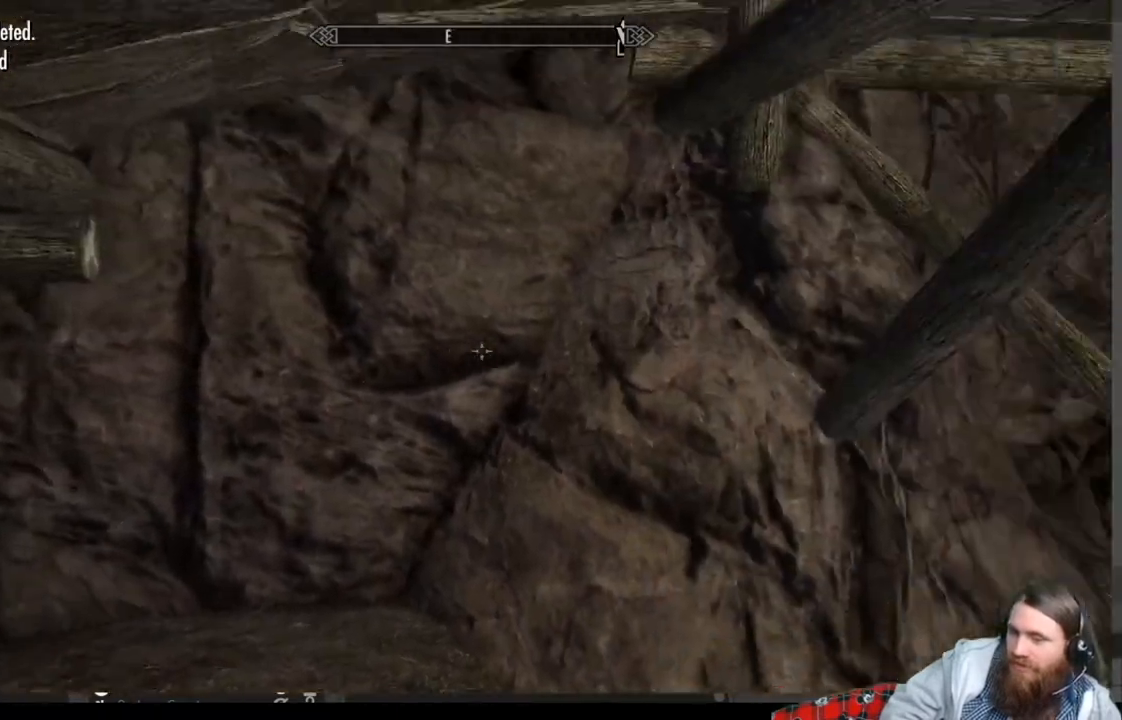
{"buttons": [], "left_stick": "right", "right_stick": "right", "events": [[150, "left_stick", "center"], [233, "right_stick", "center"], [333, "left_stick", "right"], [417, "right_stick", "right"]]}
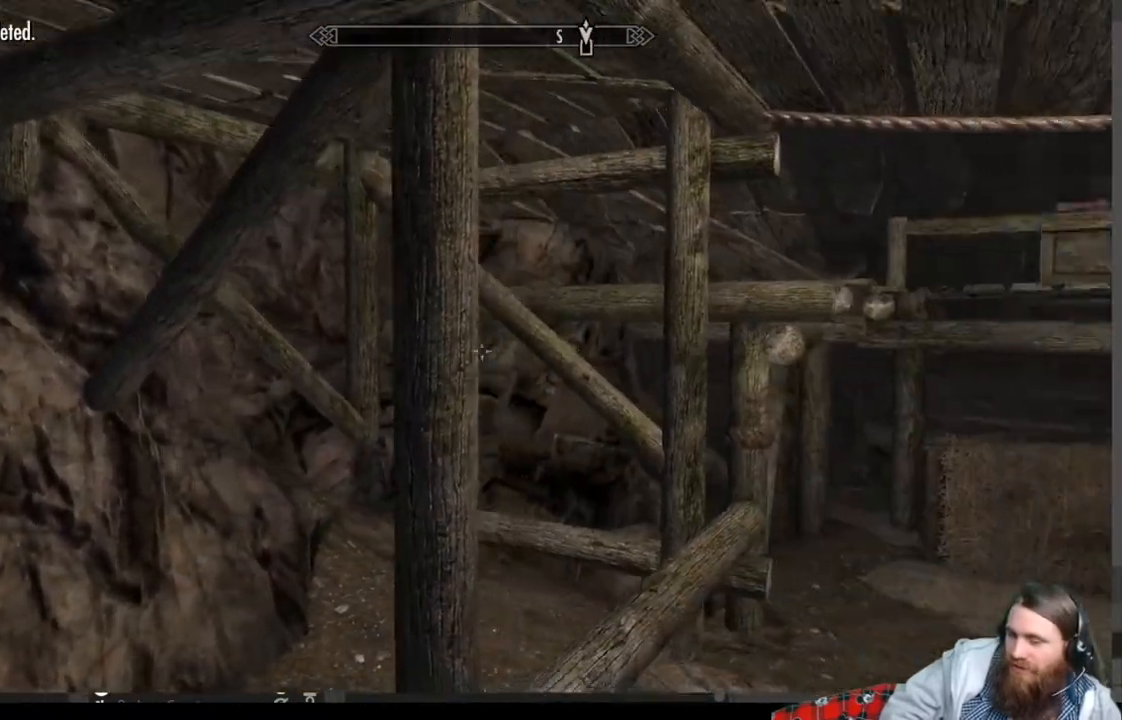
{"buttons": [], "left_stick": "up", "right_stick": "center", "events": [[167, "left_stick", "up"], [167, "right_stick", "center"]]}
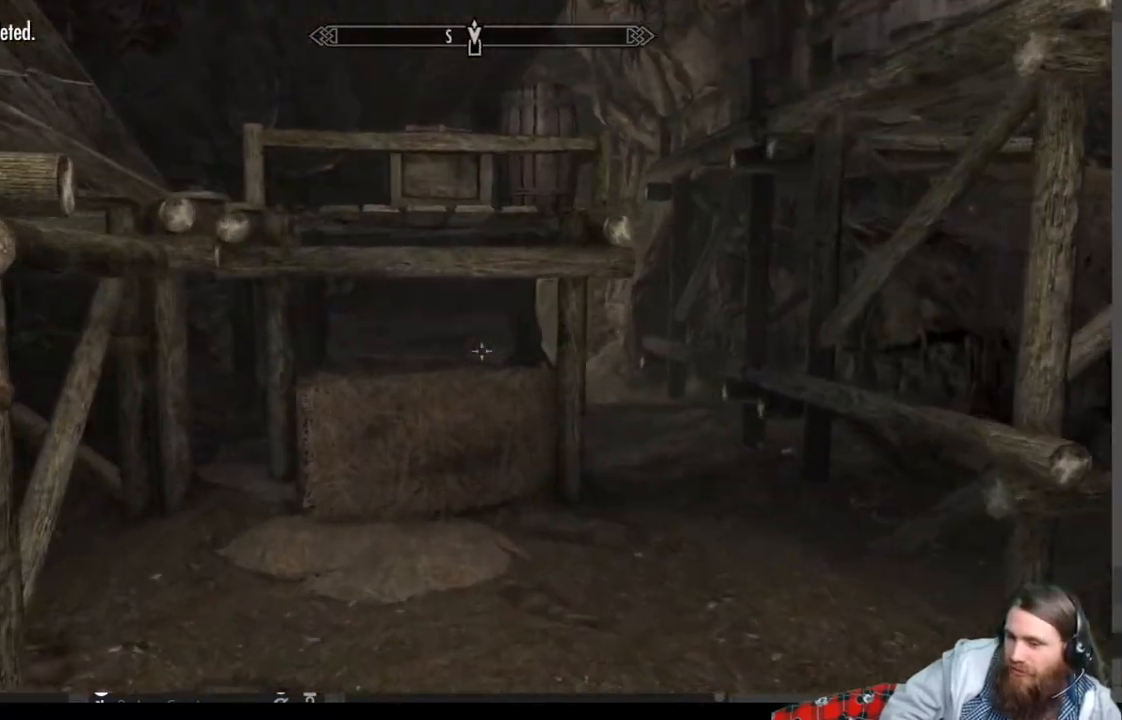
{"buttons": [], "left_stick": "up", "right_stick": "right", "events": [[433, "right_stick", "right"]]}
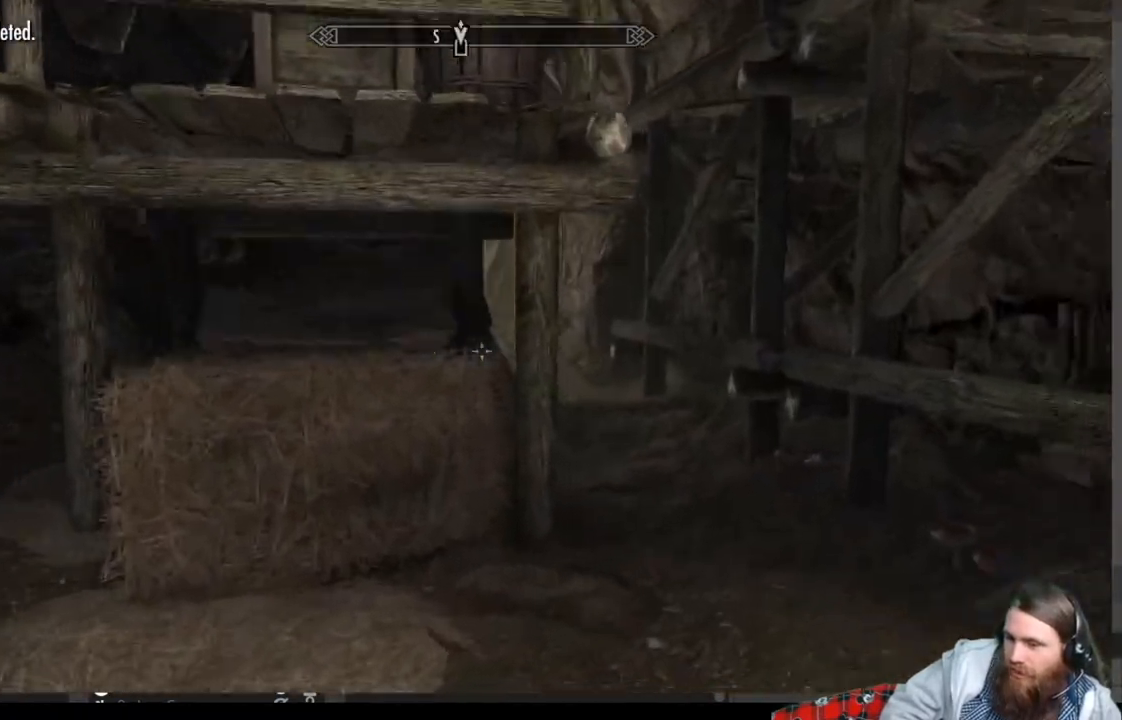
{"buttons": [], "left_stick": "up-left", "right_stick": "right", "events": [[83, "right_stick", "center"], [233, "right_stick", "right"], [300, "left_stick", "up-left"]]}
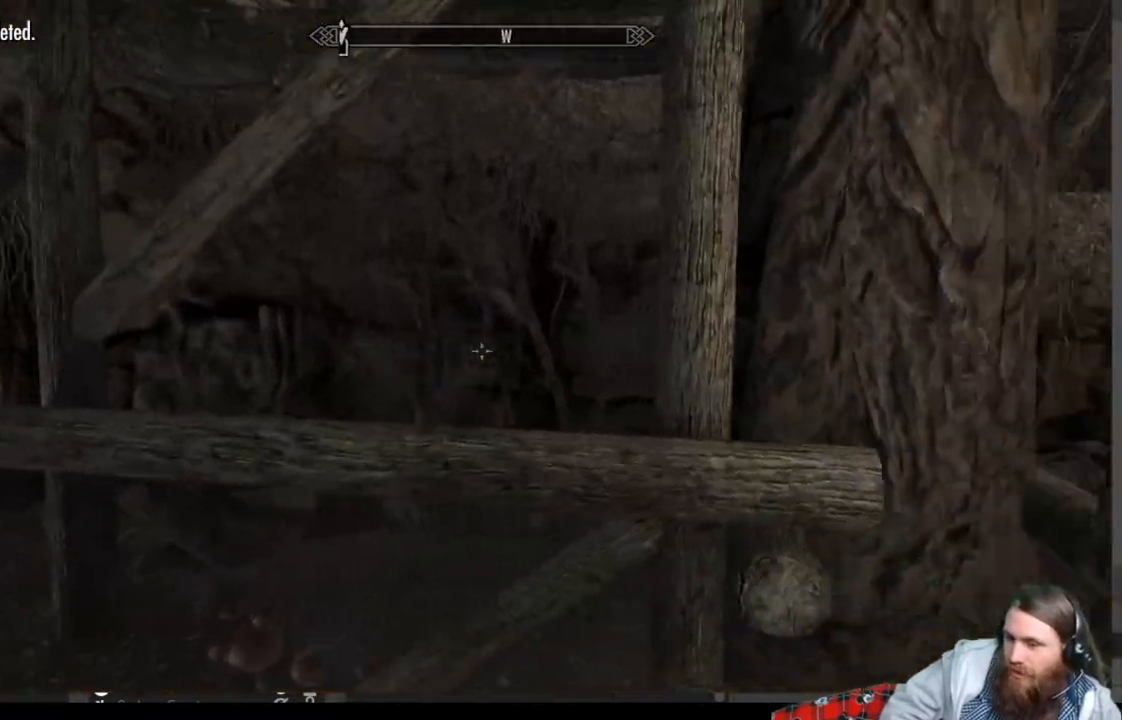
{"buttons": [], "left_stick": "center", "right_stick": "center", "events": [[117, "left_stick", "left"], [250, "left_stick", "down-left"], [367, "right_stick", "center"], [400, "left_stick", "center"]]}
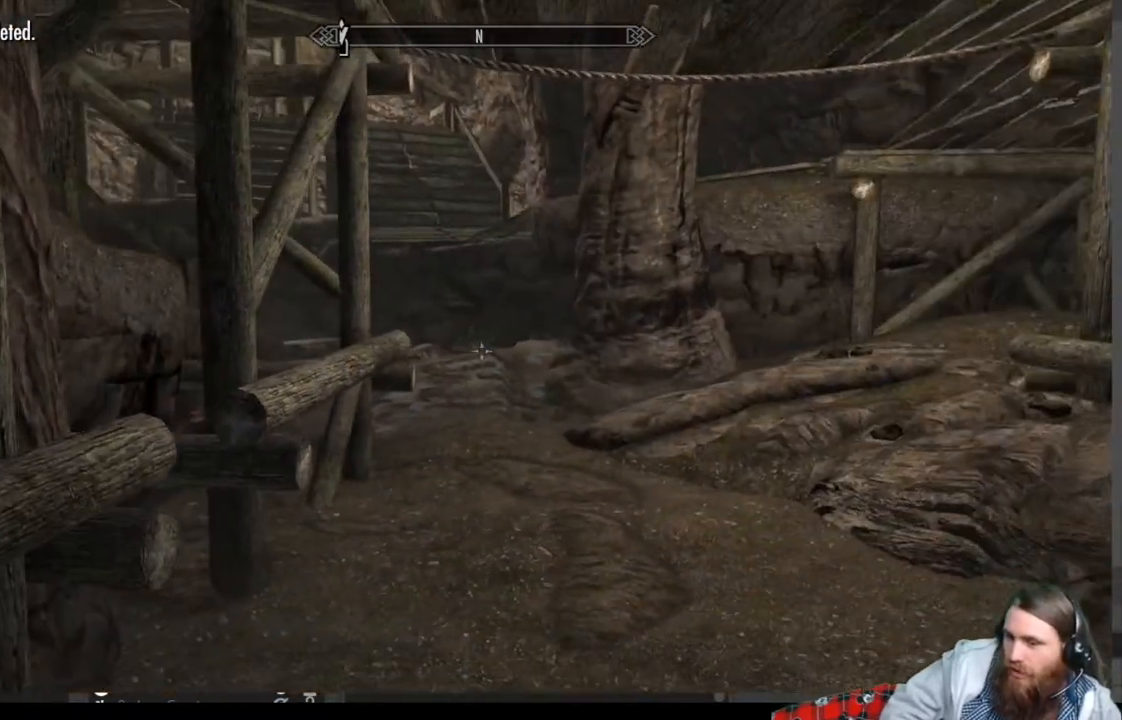
{"buttons": [], "left_stick": "up-right", "right_stick": "center", "events": [[133, "left_stick", "up-right"], [383, "right_stick", "left"], [500, "right_stick", "center"]]}
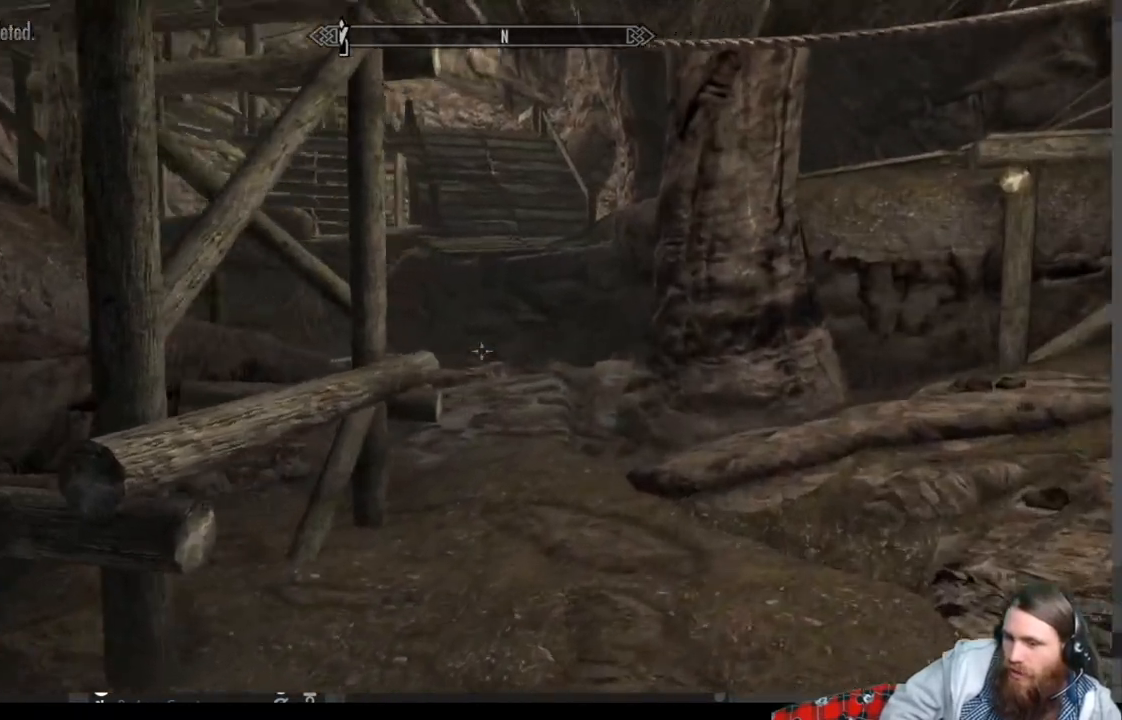
{"buttons": [], "left_stick": "up-right", "right_stick": "center", "events": [[150, "right_stick", "left"], [250, "right_stick", "center"]]}
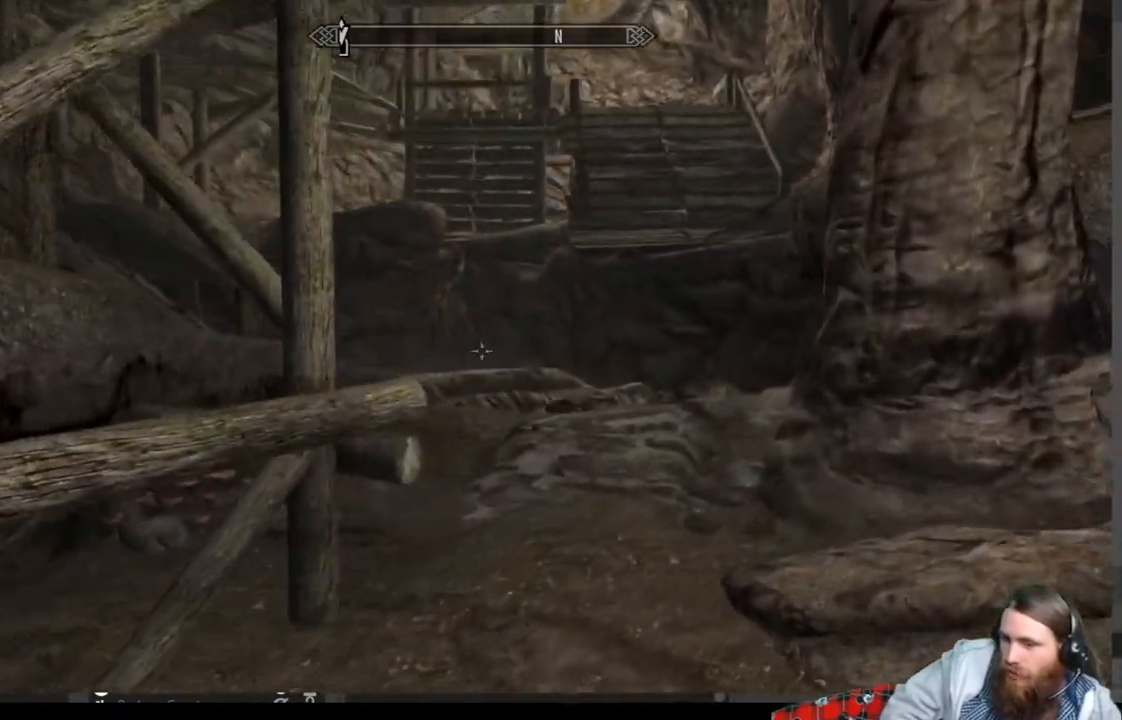
{"buttons": [], "left_stick": "up-right", "right_stick": "down", "events": [[117, "right_stick", "left"], [267, "right_stick", "center"], [483, "right_stick", "down"]]}
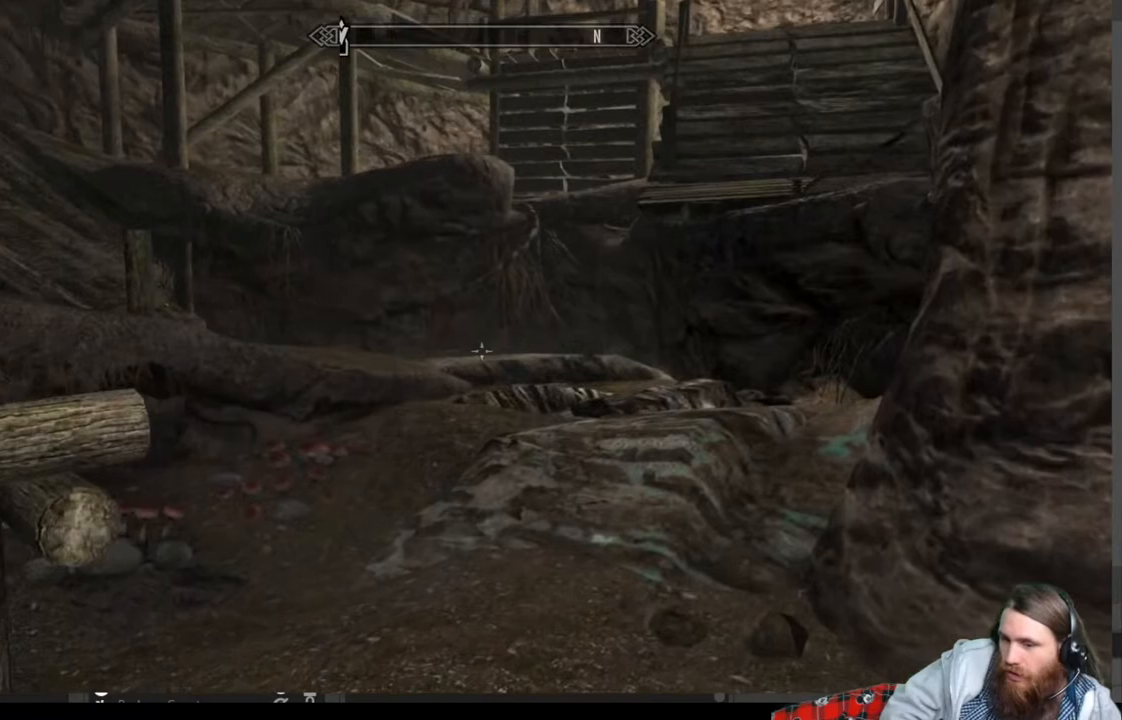
{"buttons": [], "left_stick": "up-right", "right_stick": "down", "events": [[183, "right_stick", "center"], [433, "right_stick", "down"]]}
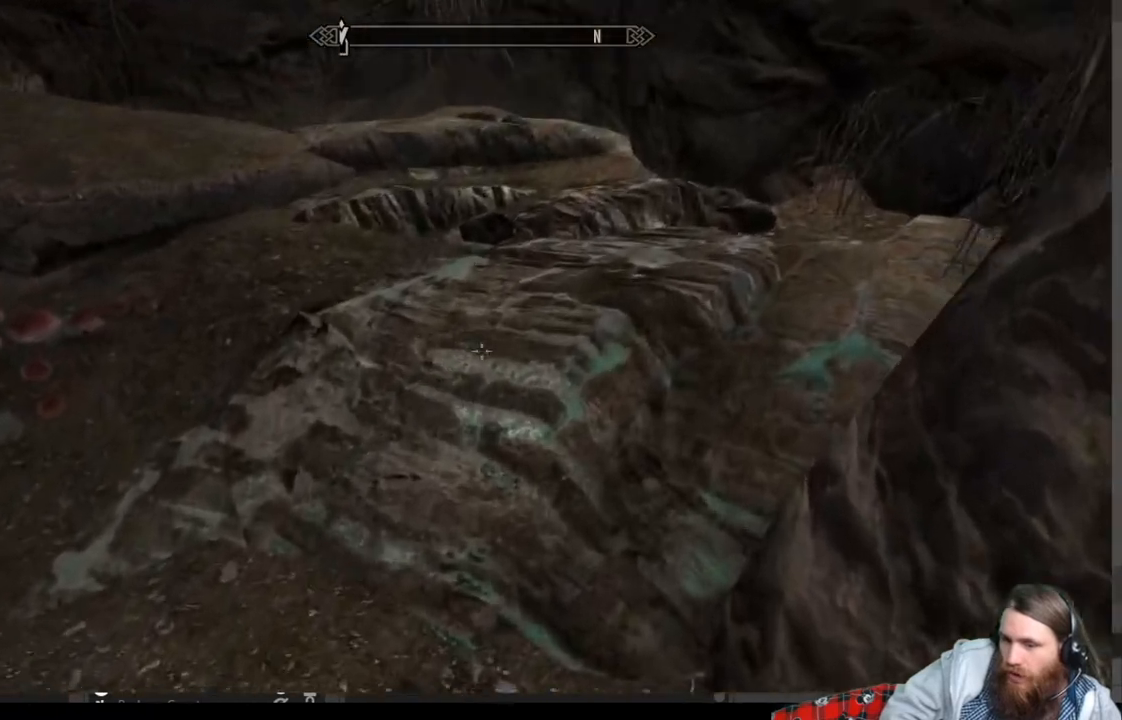
{"buttons": [], "left_stick": "center", "right_stick": "center", "events": [[50, "left_stick", "center"], [50, "right_stick", "center"], [167, "Y", "down"], [317, "Y", "up"]]}